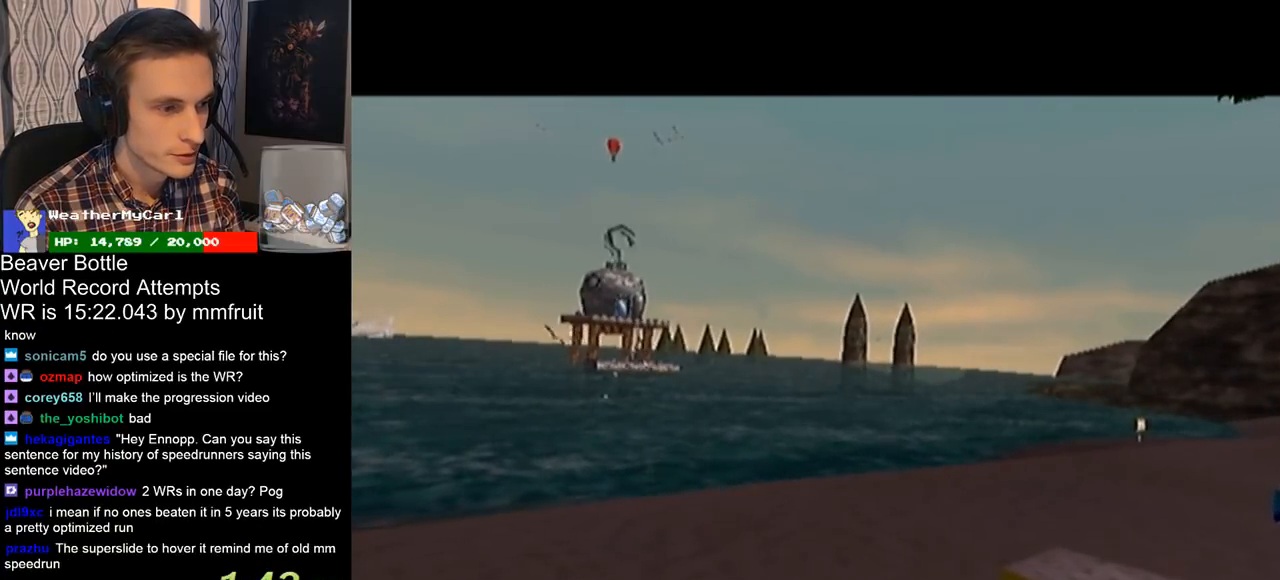
Gameplay with a controller (Nintendo layout); each line is a JSON object with the inputs held at the frame after it. "events" lists button and stick changes between this image and that frame as [ms after this image, input, new state], when the widget could be followed in between. Not read: L3 R3.
{"buttons": ["L1"], "left_stick": "center", "right_stick": "center", "events": [[233, "left_stick", "left"], [267, "Y", "down"], [333, "Y", "up"], [367, "L1", "down"], [367, "left_stick", "center"]]}
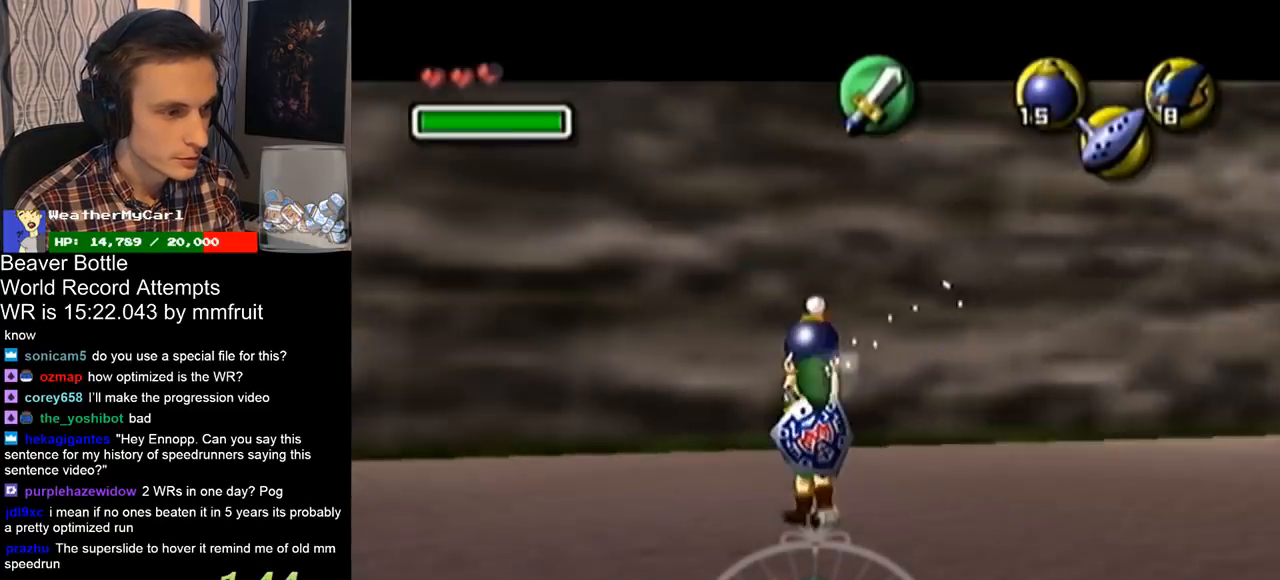
{"buttons": ["L1"], "left_stick": "center", "right_stick": "center", "events": []}
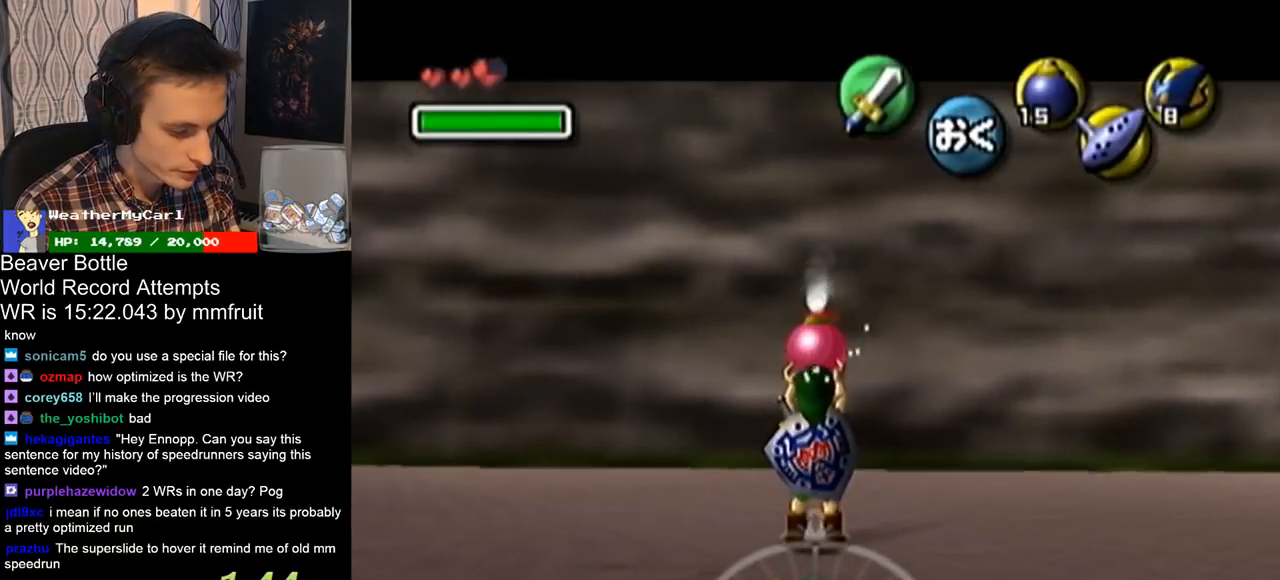
{"buttons": ["L1"], "left_stick": "left", "right_stick": "center", "events": [[200, "left_stick", "left"]]}
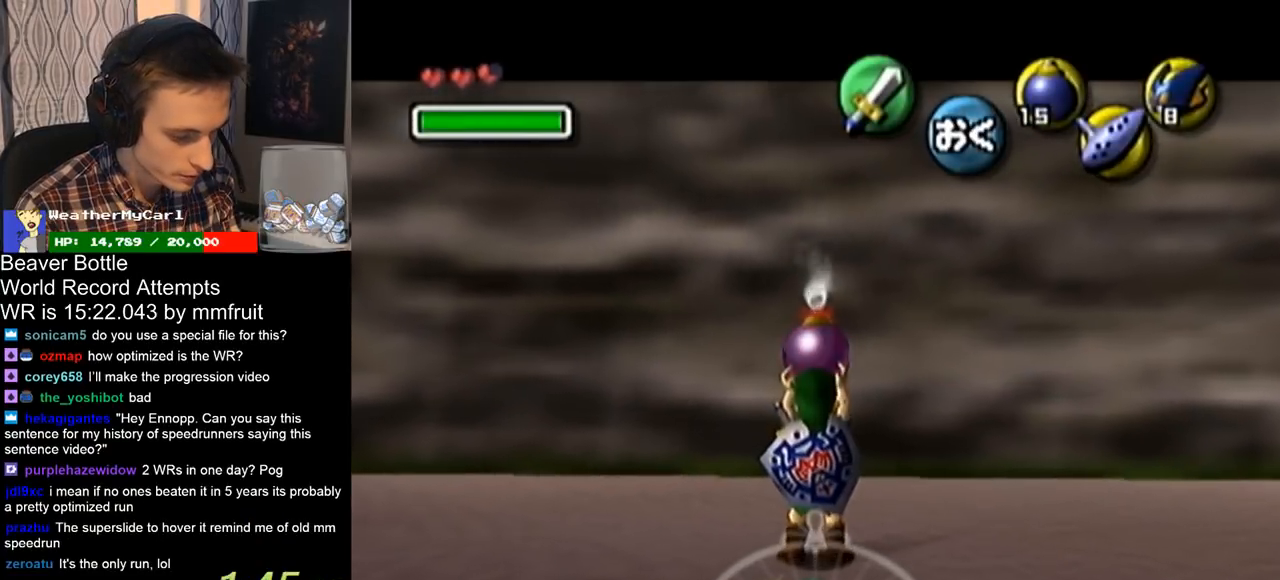
{"buttons": ["L1"], "left_stick": "left", "right_stick": "center", "events": []}
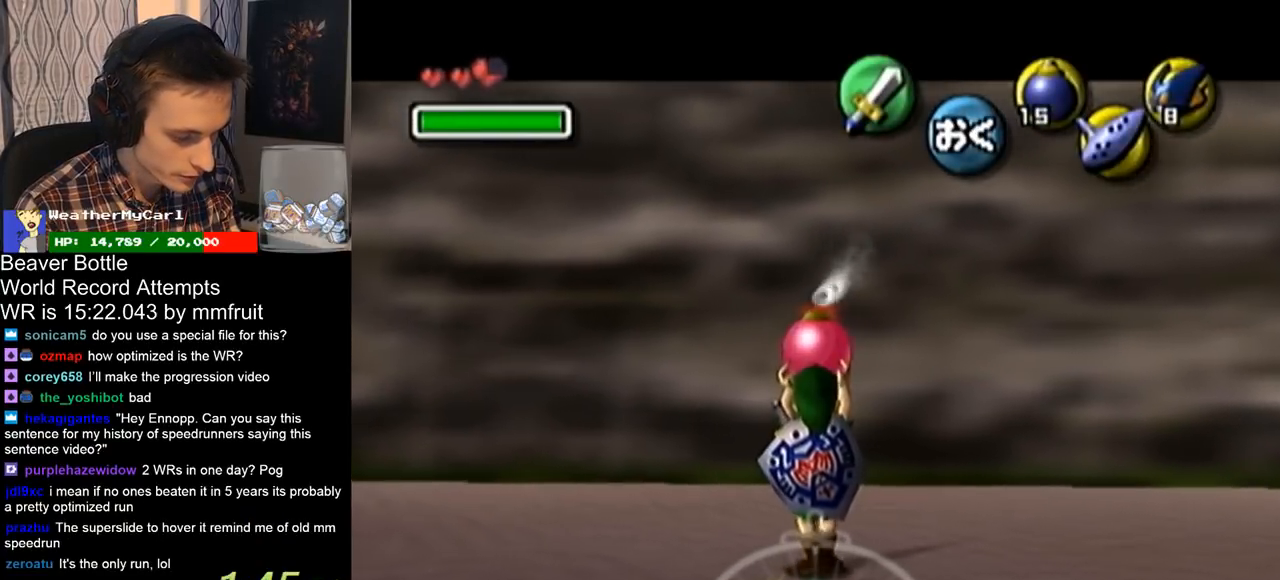
{"buttons": ["L1"], "left_stick": "left", "right_stick": "center", "events": []}
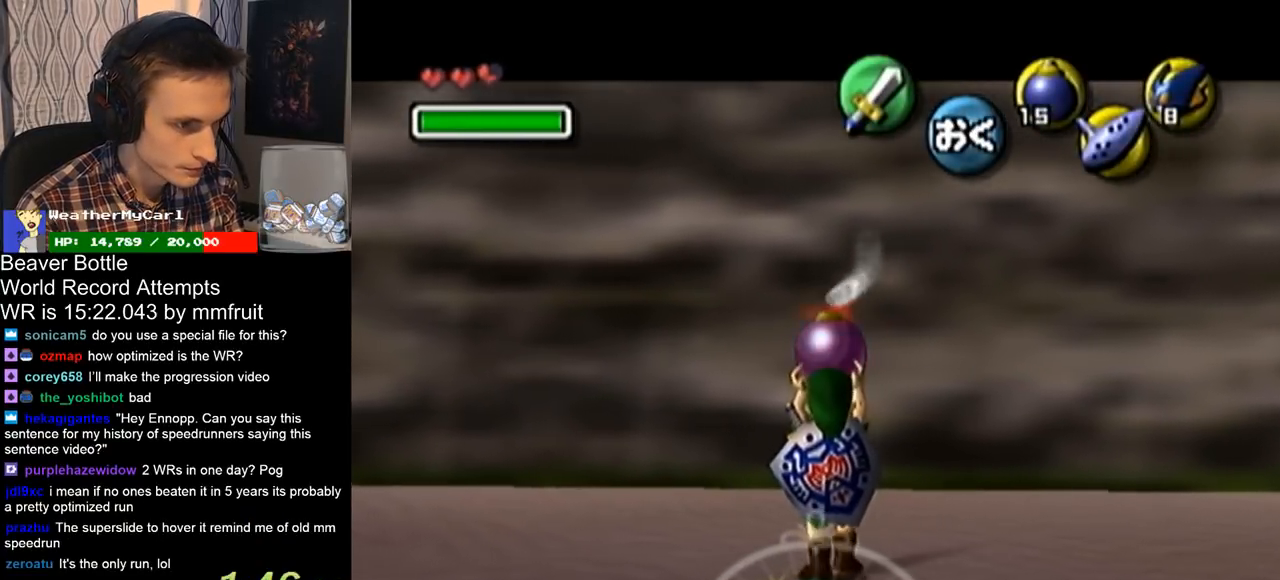
{"buttons": ["L1"], "left_stick": "left", "right_stick": "center", "events": []}
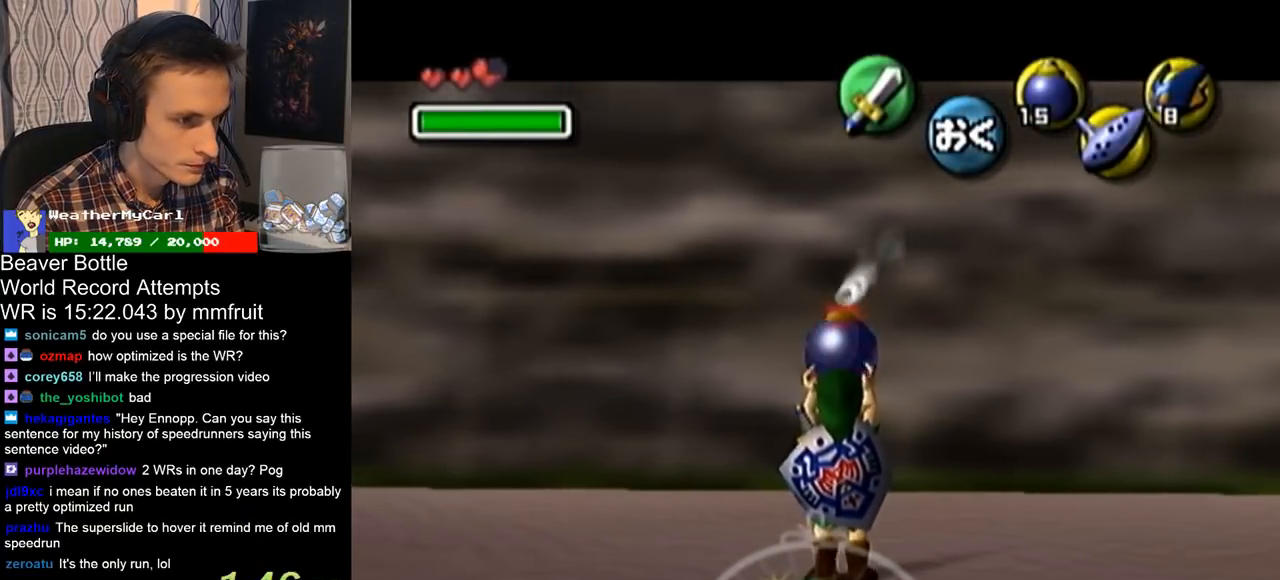
{"buttons": [], "left_stick": "left", "right_stick": "center", "events": [[233, "R1", "down"], [267, "A", "down"], [333, "A", "up"], [333, "L1", "up"], [333, "R1", "up"]]}
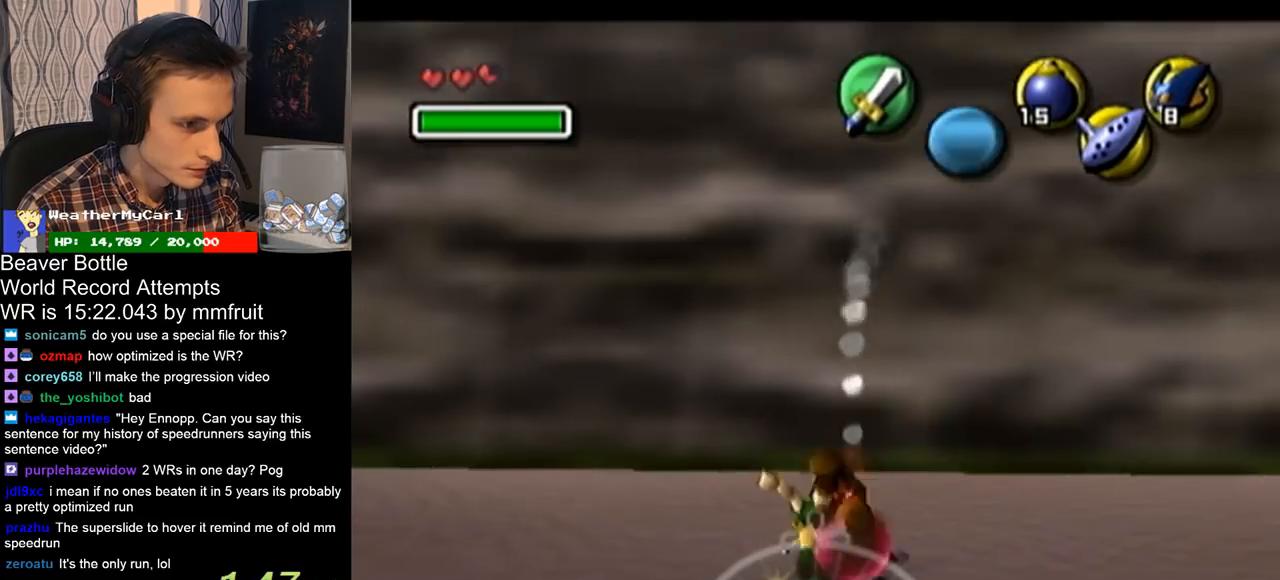
{"buttons": [], "left_stick": "left", "right_stick": "center", "events": []}
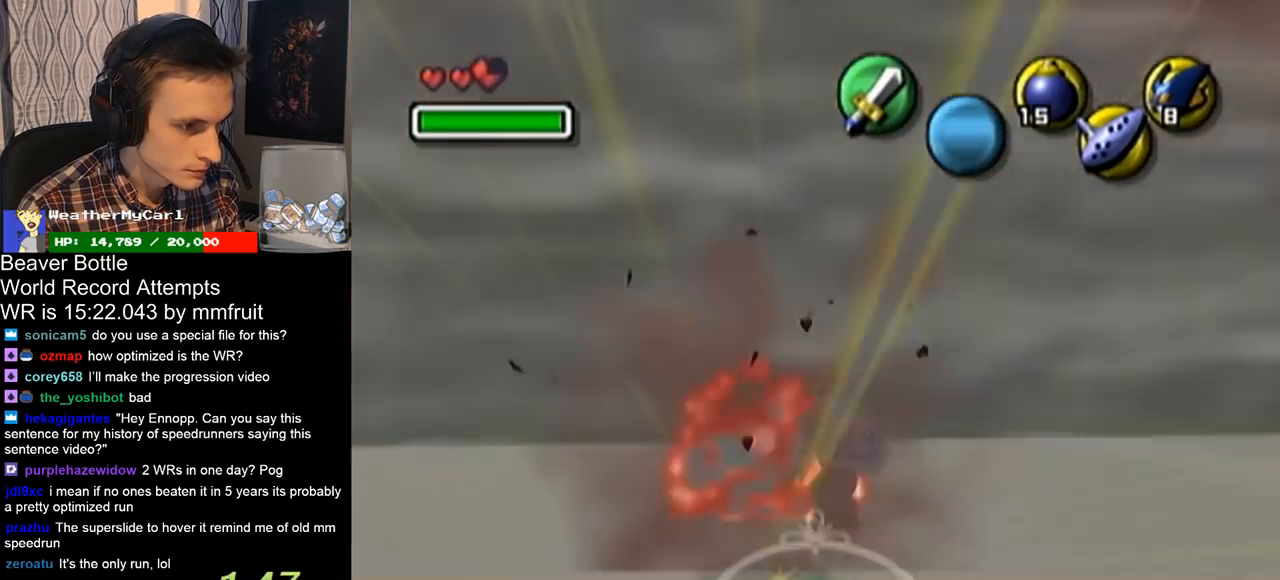
{"buttons": [], "left_stick": "left", "right_stick": "center", "events": [[100, "L1", "down"], [467, "L1", "up"]]}
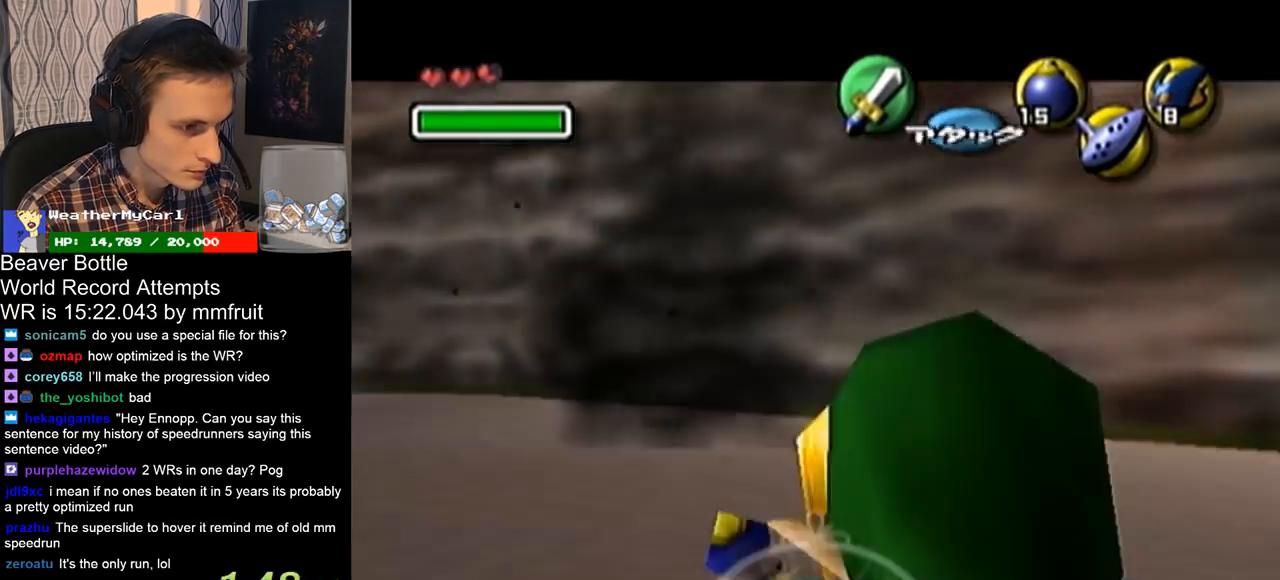
{"buttons": ["L1"], "left_stick": "left", "right_stick": "center", "events": [[100, "L1", "down"]]}
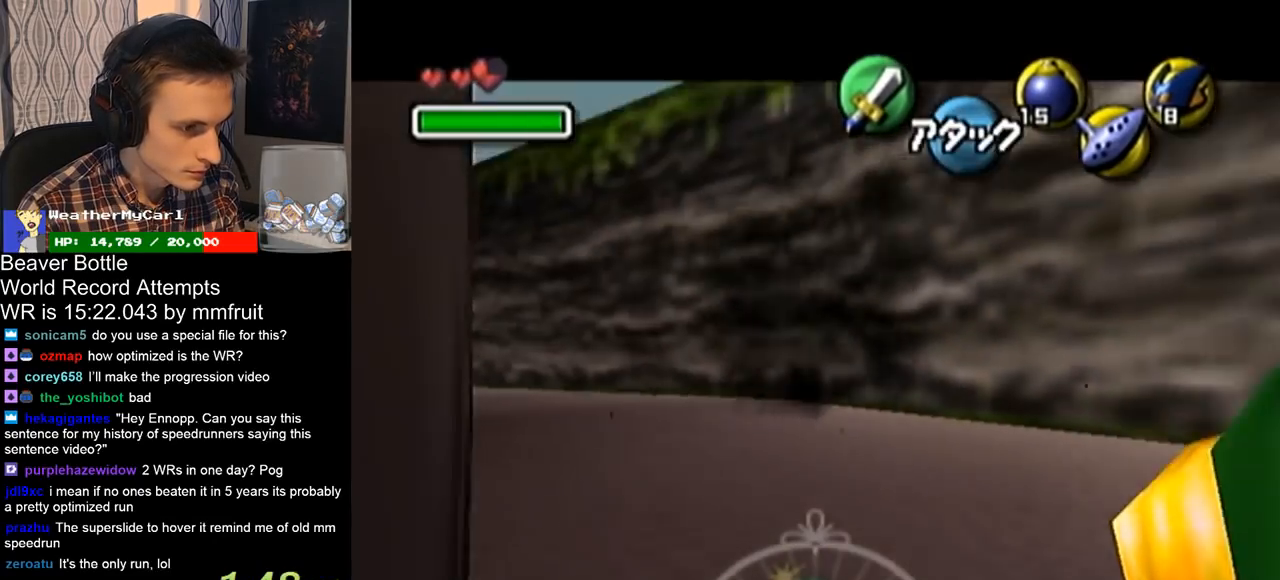
{"buttons": ["L1"], "left_stick": "left", "right_stick": "center", "events": []}
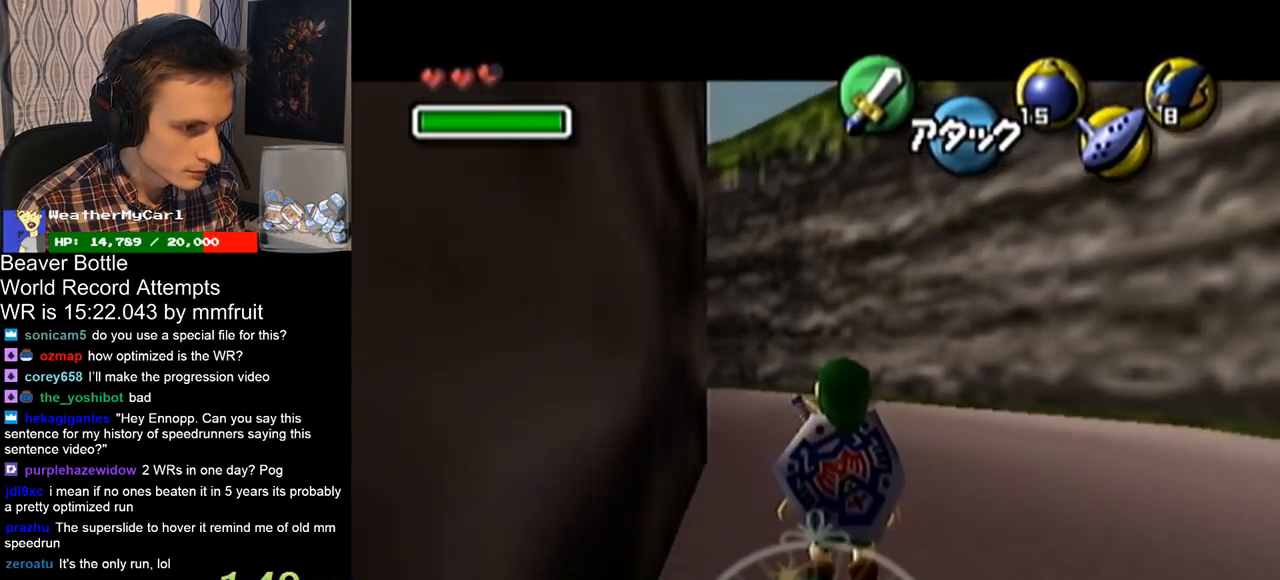
{"buttons": ["L1"], "left_stick": "left", "right_stick": "center", "events": []}
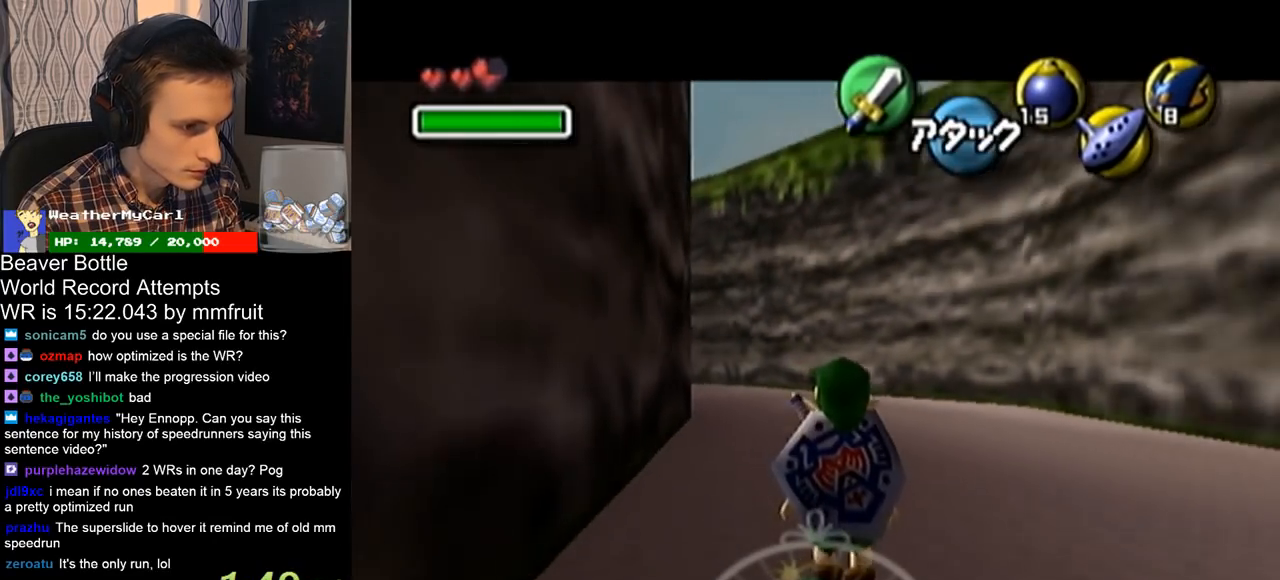
{"buttons": ["L1"], "left_stick": "left", "right_stick": "center", "events": []}
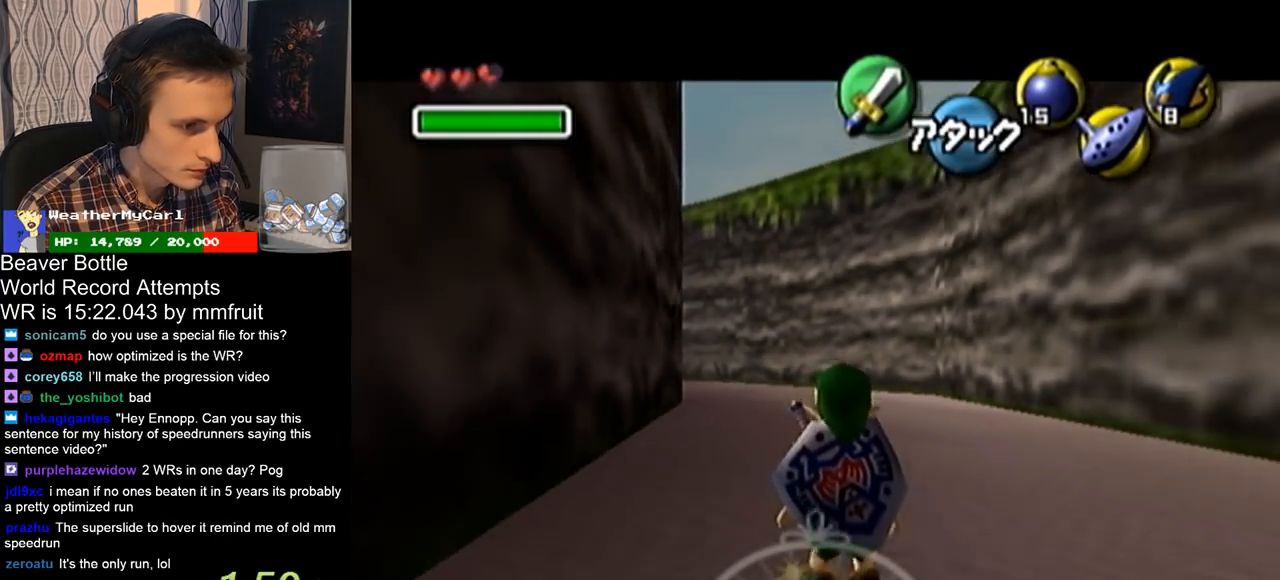
{"buttons": ["L1"], "left_stick": "left", "right_stick": "center", "events": []}
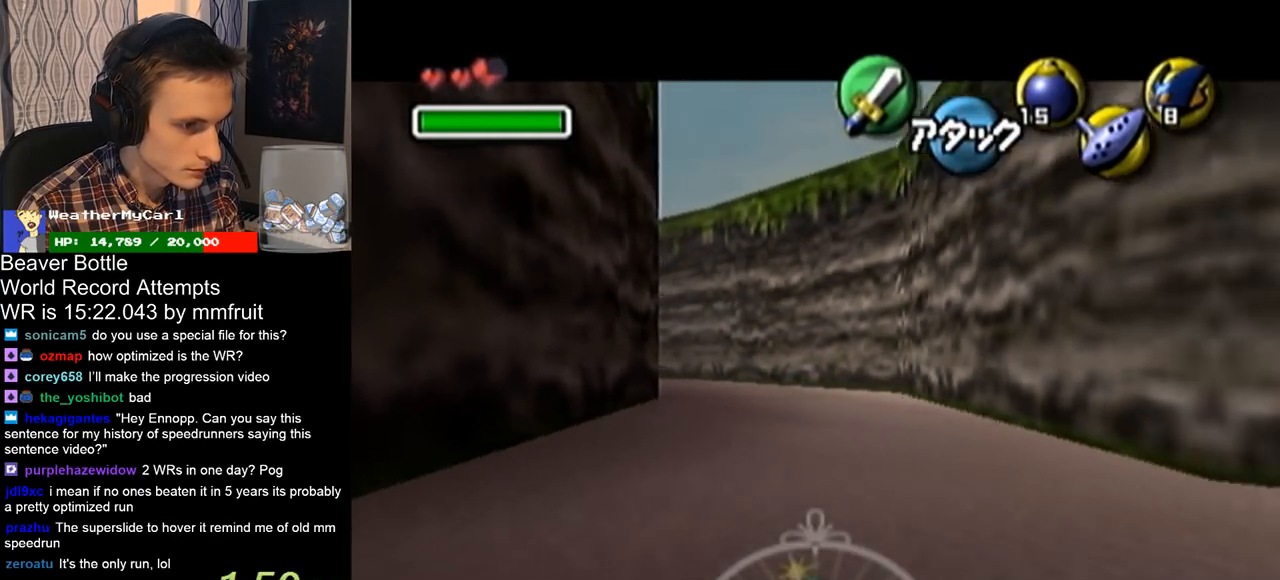
{"buttons": ["L1"], "left_stick": "left", "right_stick": "center", "events": [[100, "L1", "up"], [167, "L1", "down"]]}
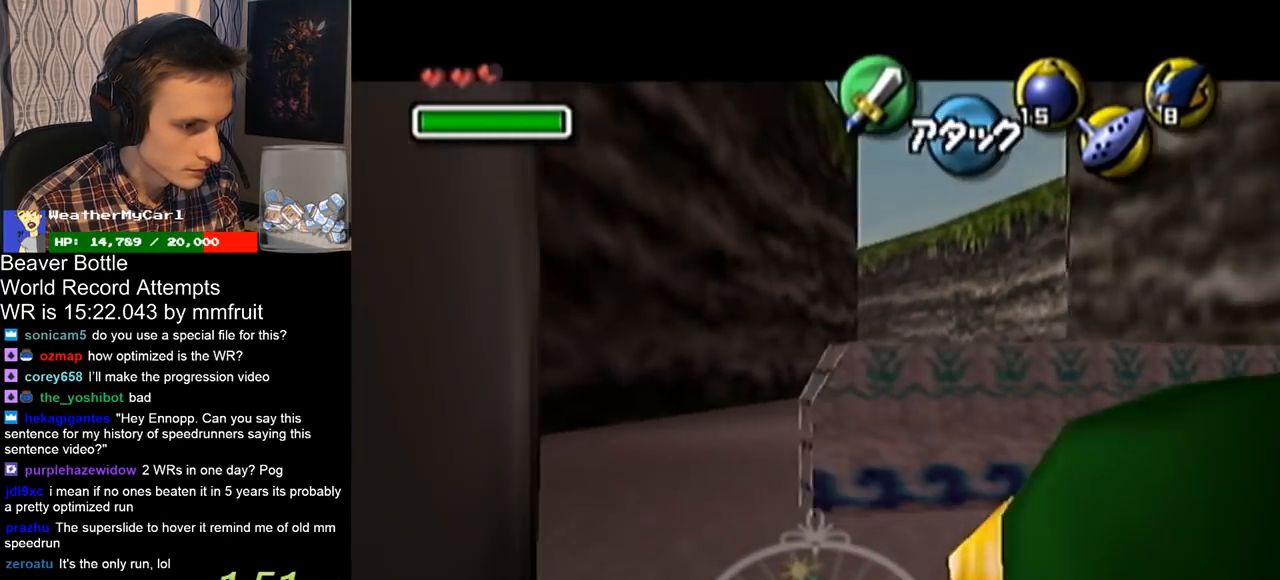
{"buttons": ["L1"], "left_stick": "left", "right_stick": "center", "events": [[133, "L1", "up"], [200, "L1", "down"]]}
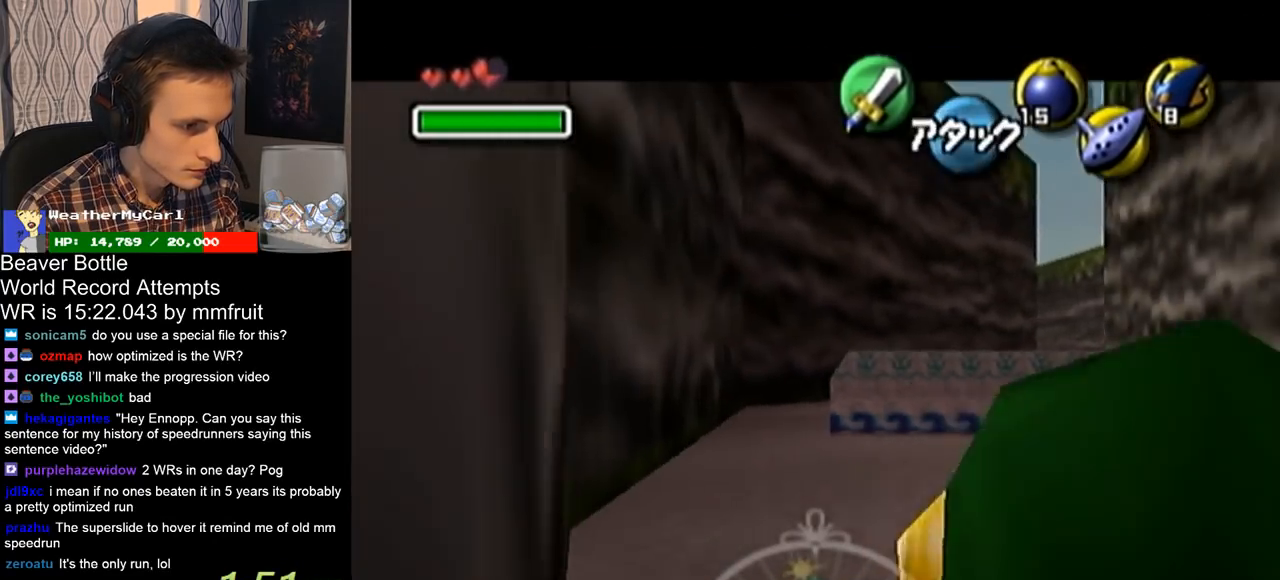
{"buttons": ["L1"], "left_stick": "left", "right_stick": "center", "events": [[267, "L1", "up"], [367, "L1", "down"]]}
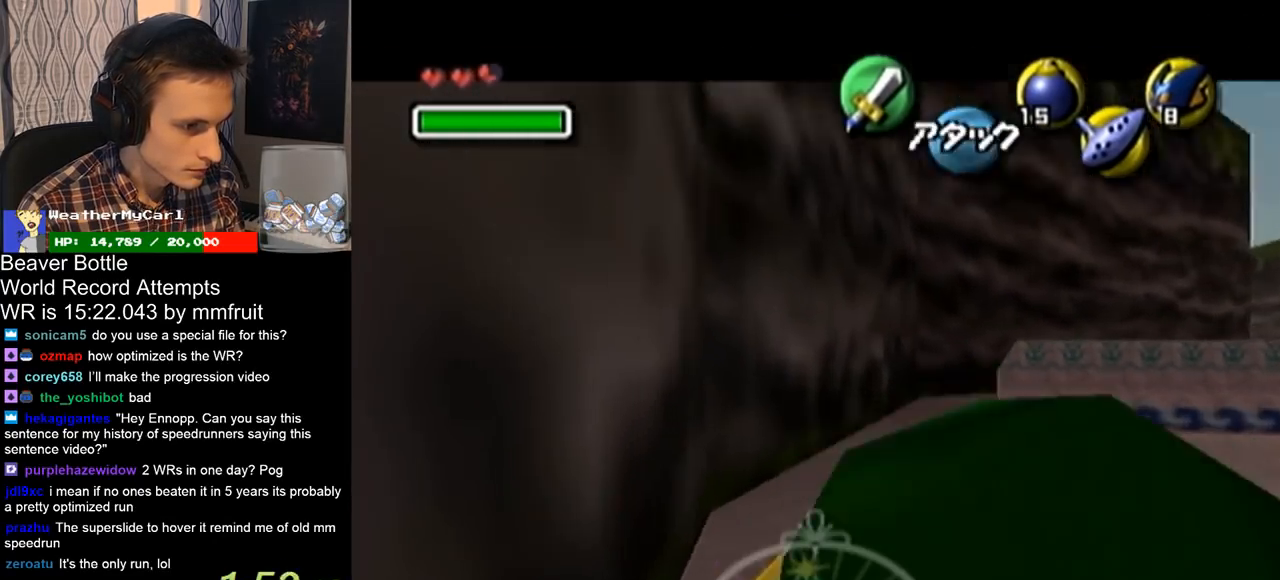
{"buttons": ["L1"], "left_stick": "left", "right_stick": "center", "events": []}
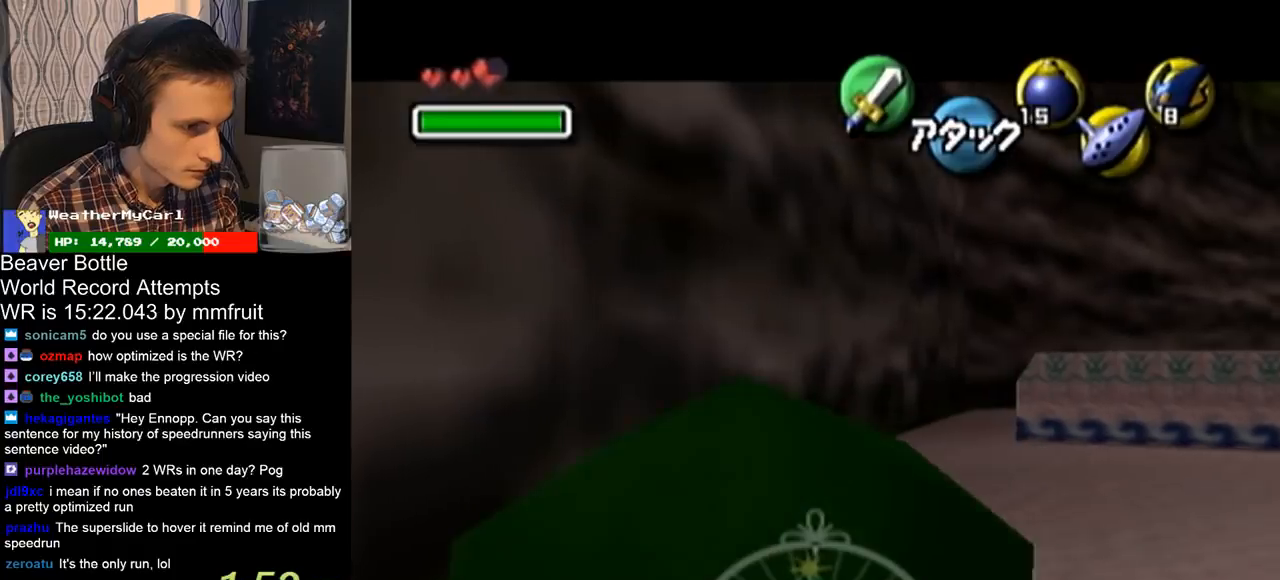
{"buttons": ["L1"], "left_stick": "left", "right_stick": "center", "events": []}
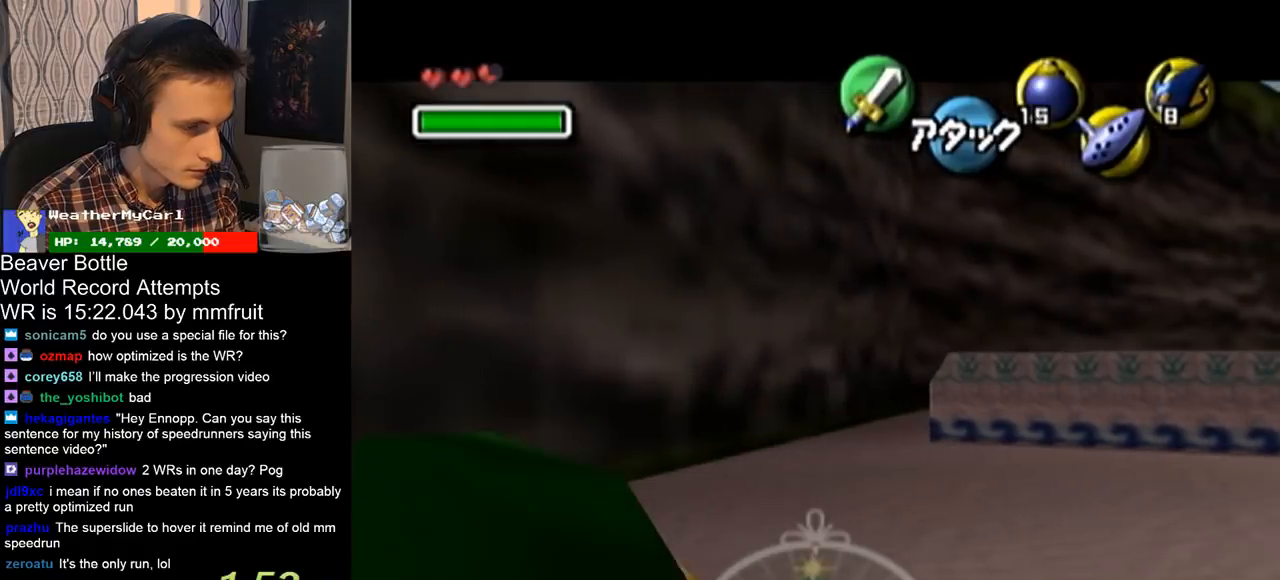
{"buttons": ["L1"], "left_stick": "left", "right_stick": "center", "events": []}
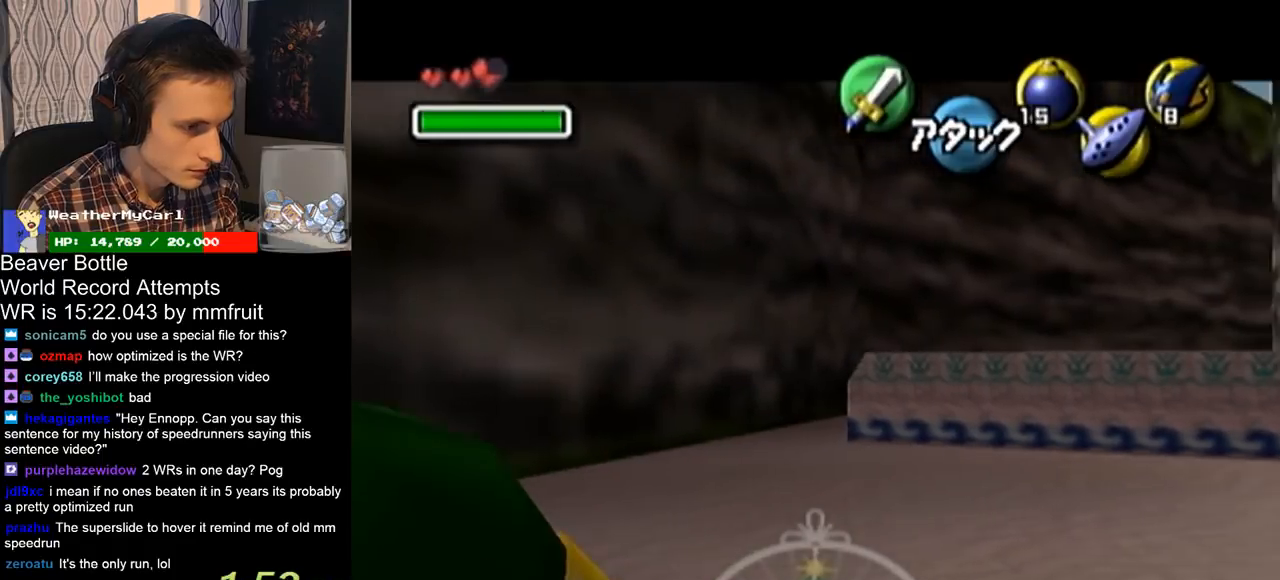
{"buttons": ["L1"], "left_stick": "left", "right_stick": "center", "events": []}
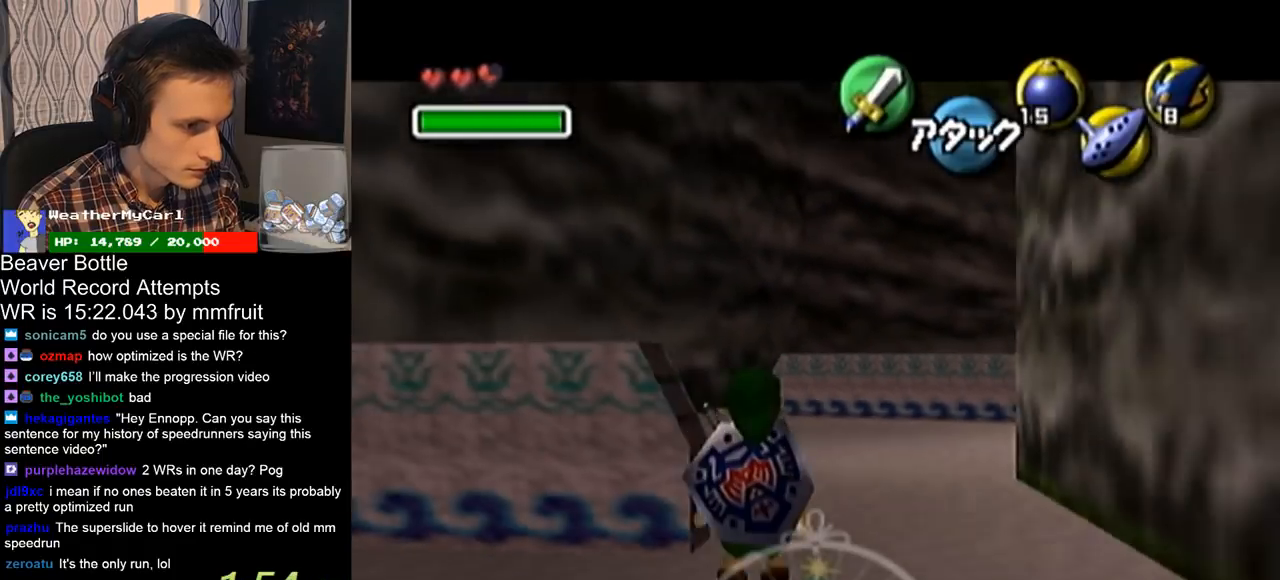
{"buttons": ["L1"], "left_stick": "left", "right_stick": "center", "events": []}
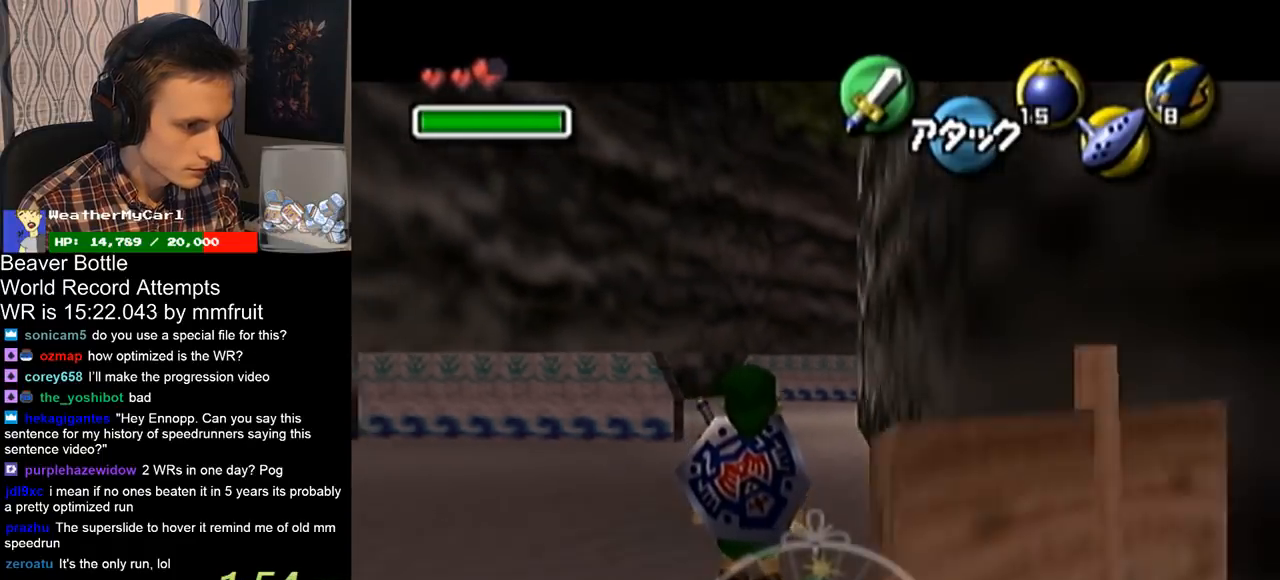
{"buttons": ["L1"], "left_stick": "left", "right_stick": "center", "events": []}
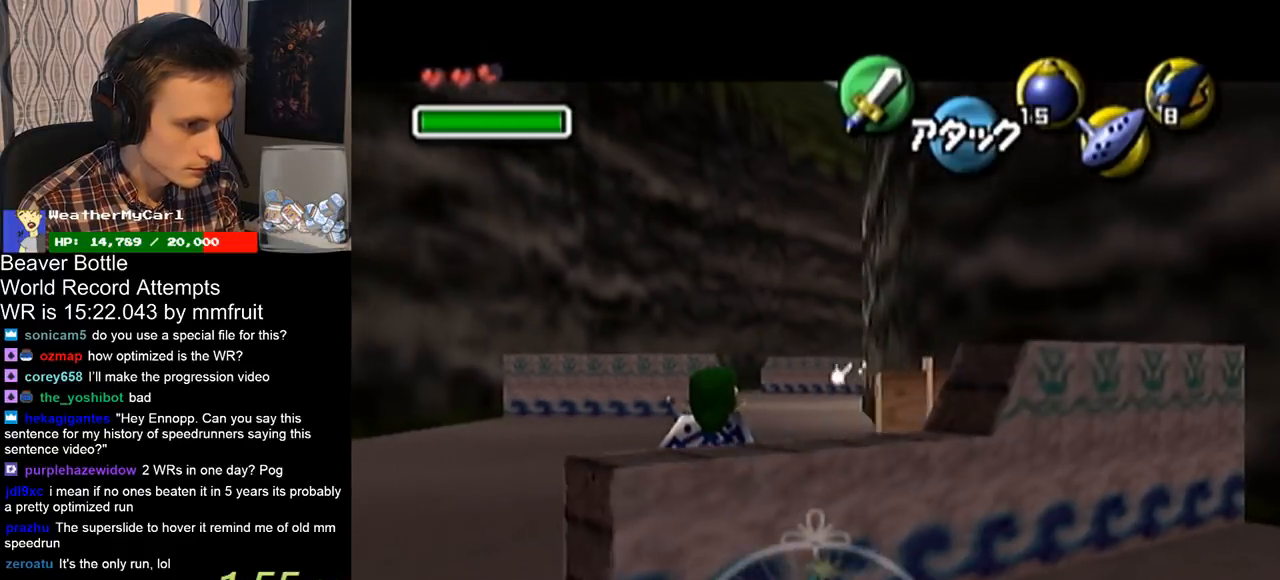
{"buttons": ["L1"], "left_stick": "left", "right_stick": "center", "events": []}
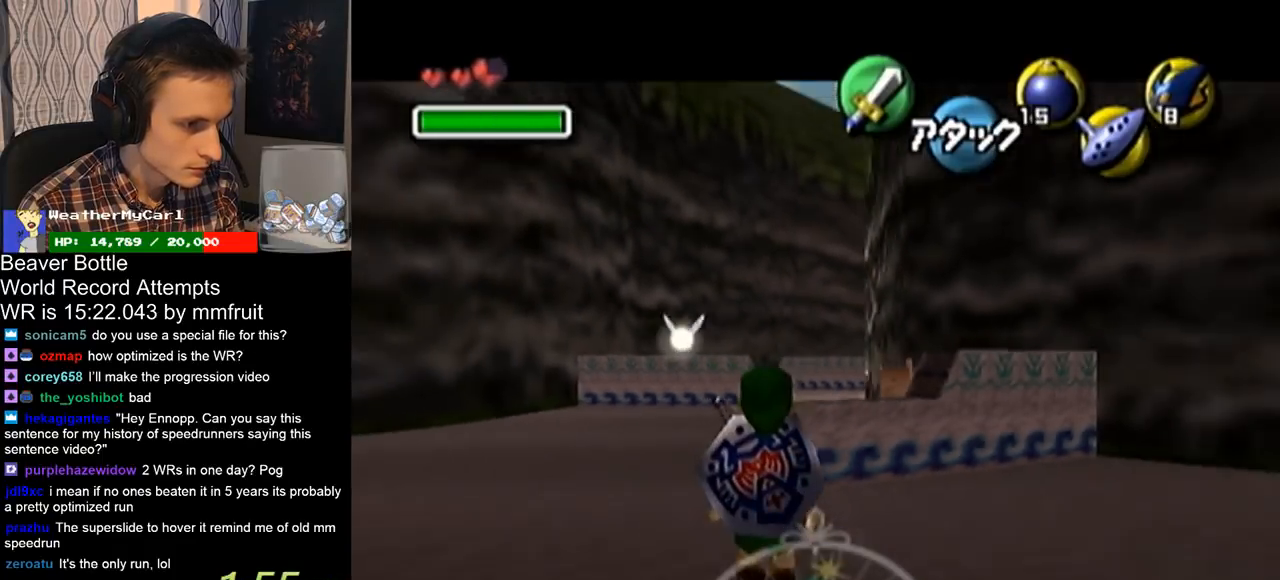
{"buttons": ["L1"], "left_stick": "left", "right_stick": "center", "events": [[167, "L1", "up"], [367, "L1", "down"]]}